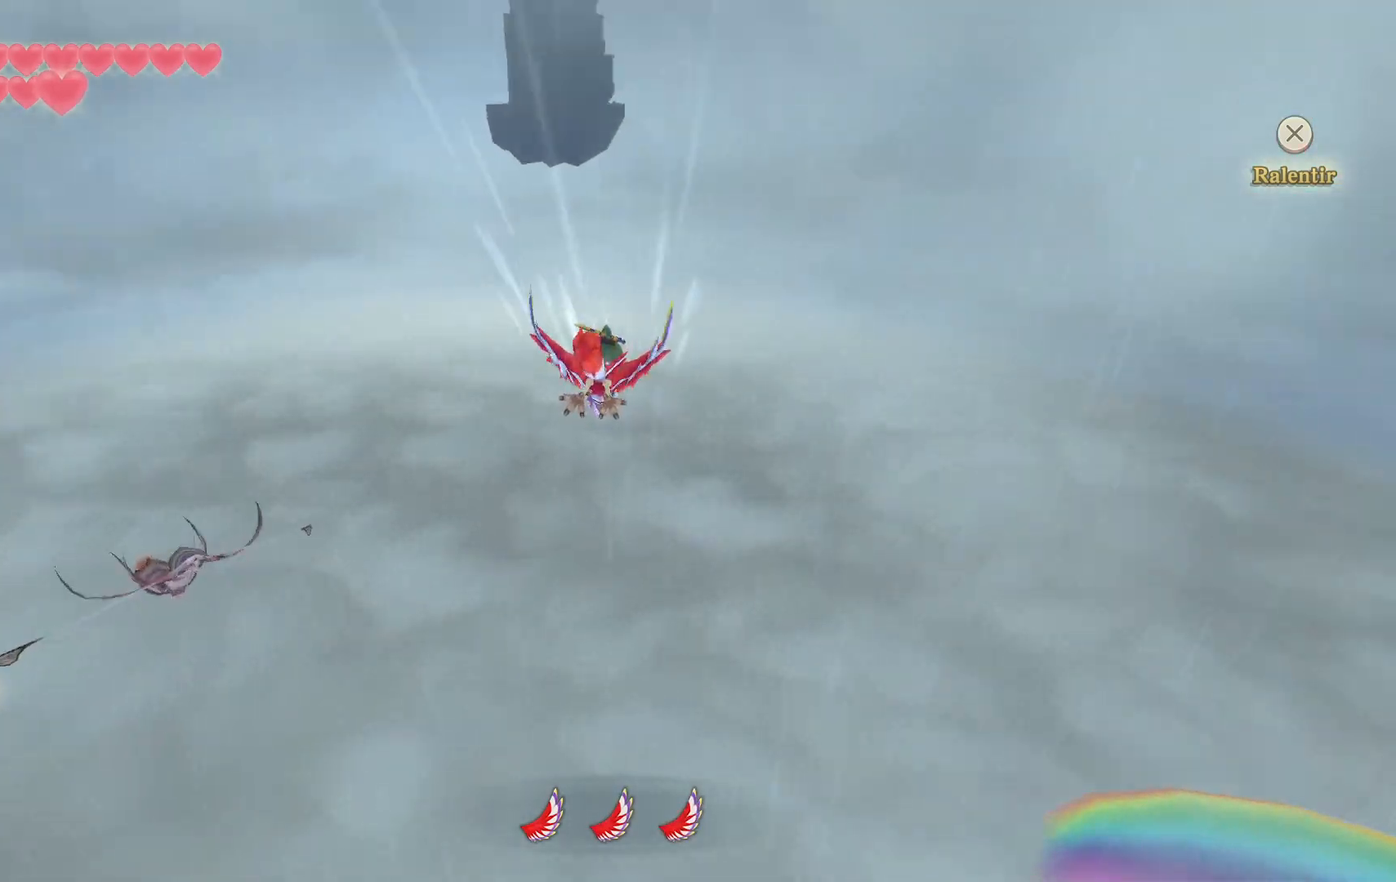
Gameplay with a controller (PlayStation layout); each line is a JSON object with the inputs held at the frame after it. "events" lists button and stick changes between this image and that frame as [ms after this image, input, new state], when the widget could be followed in between. Not read: L3 R3.
{"buttons": [], "left_stick": "down", "right_stick": "center", "events": []}
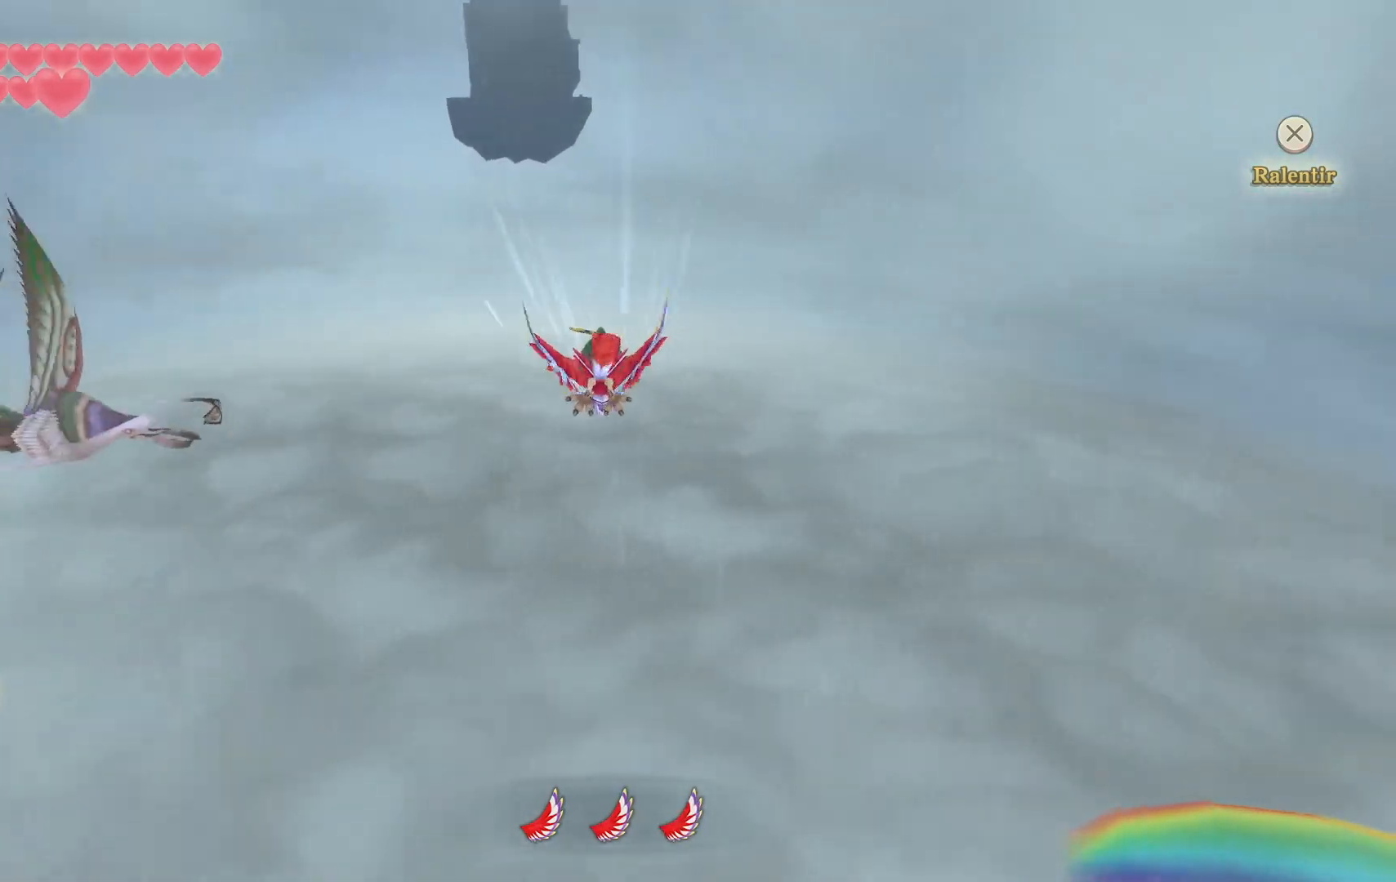
{"buttons": [], "left_stick": "down", "right_stick": "center", "events": [[317, "CIRCLE", "down"], [450, "HOME", "down"], [500, "CIRCLE", "up"], [500, "HOME", "up"]]}
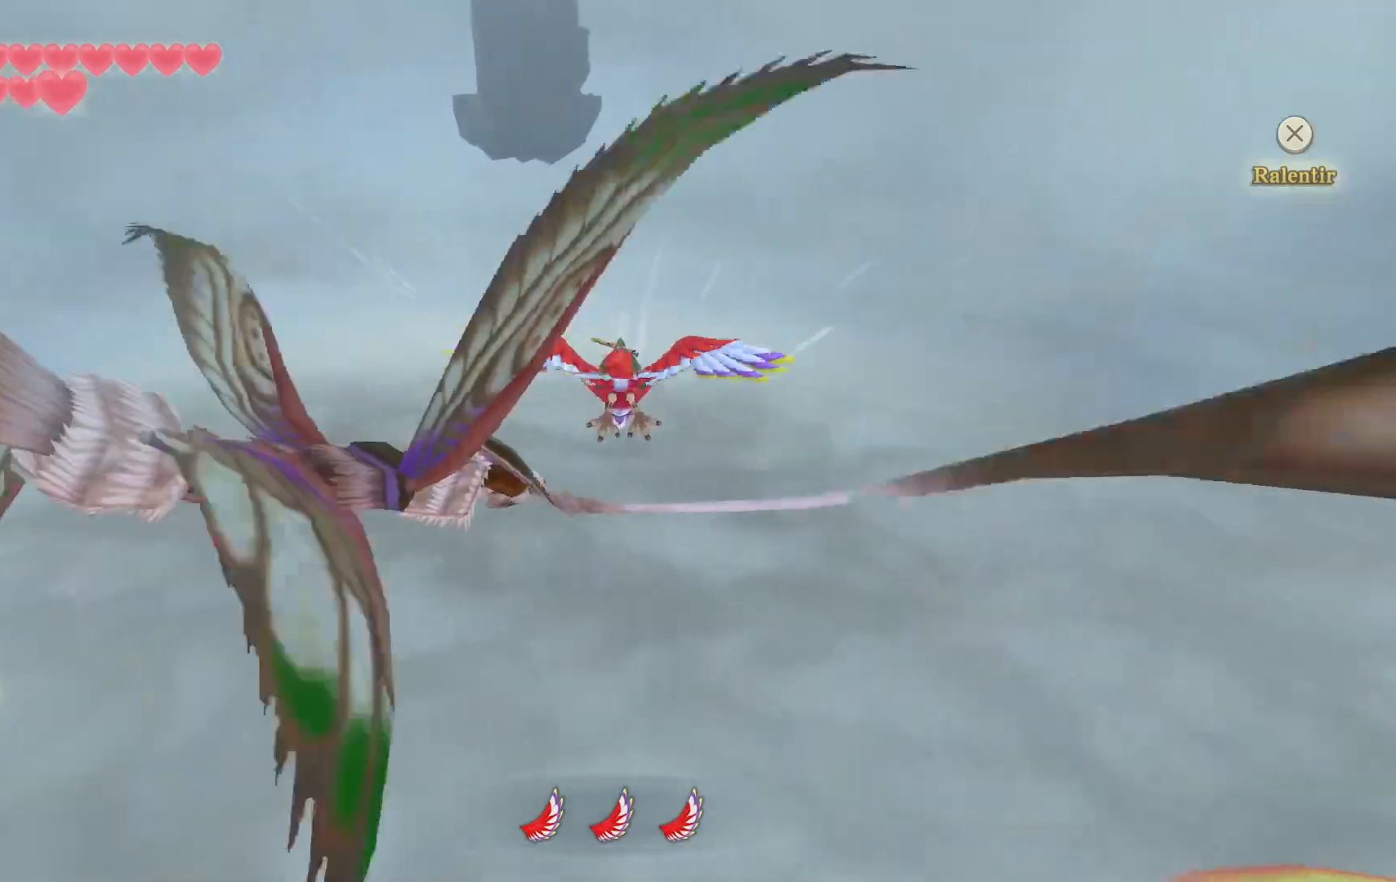
{"buttons": [], "left_stick": "down", "right_stick": "center", "events": [[33, "CIRCLE", "down"], [217, "CIRCLE", "up"], [233, "CIRCLE", "down"], [383, "CIRCLE", "up"]]}
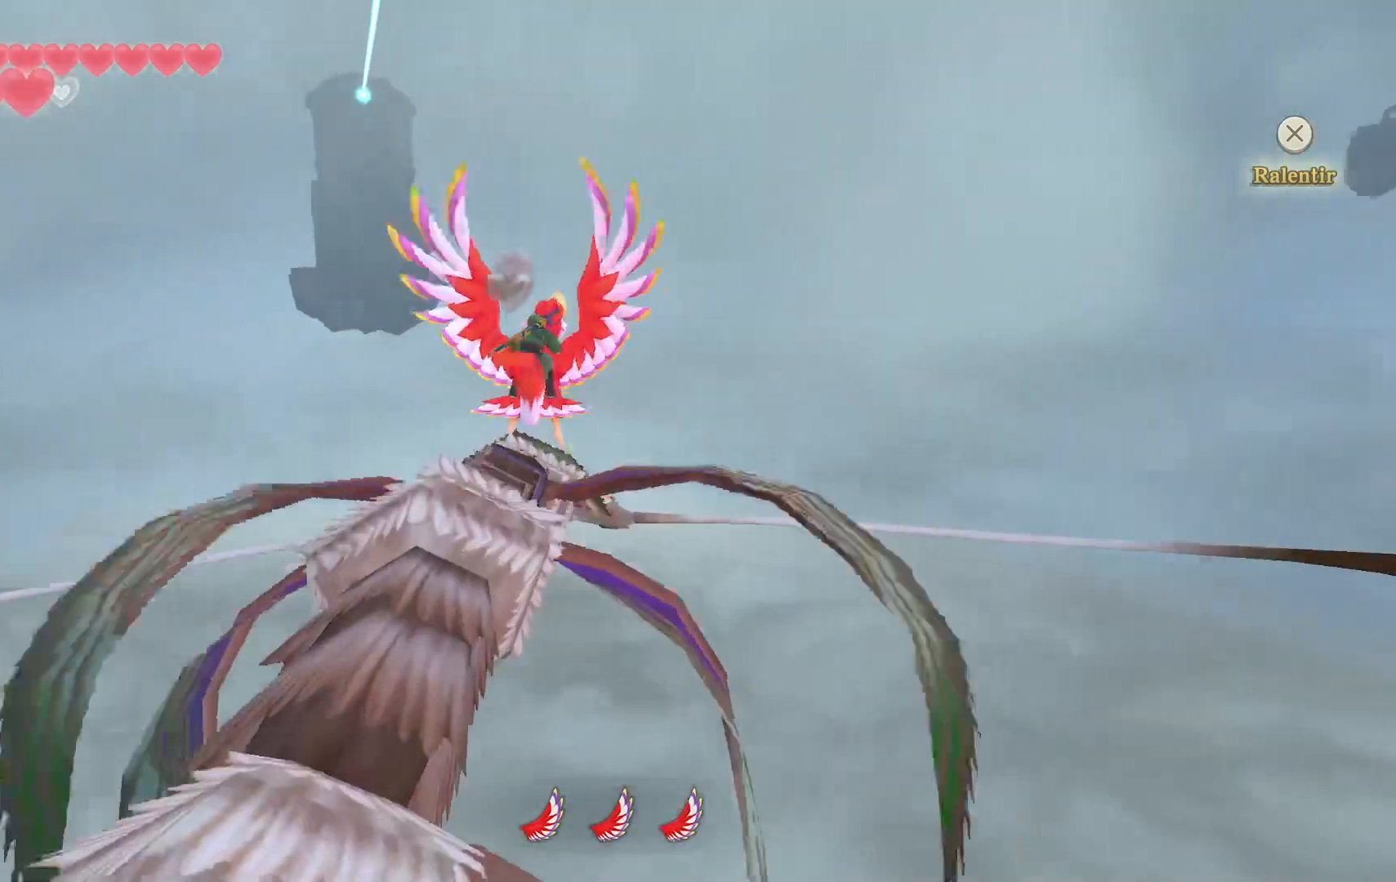
{"buttons": [], "left_stick": "down", "right_stick": "center", "events": [[83, "TRIANGLE", "down"], [233, "TRIANGLE", "up"], [300, "TRIANGLE", "down"], [467, "TRIANGLE", "up"]]}
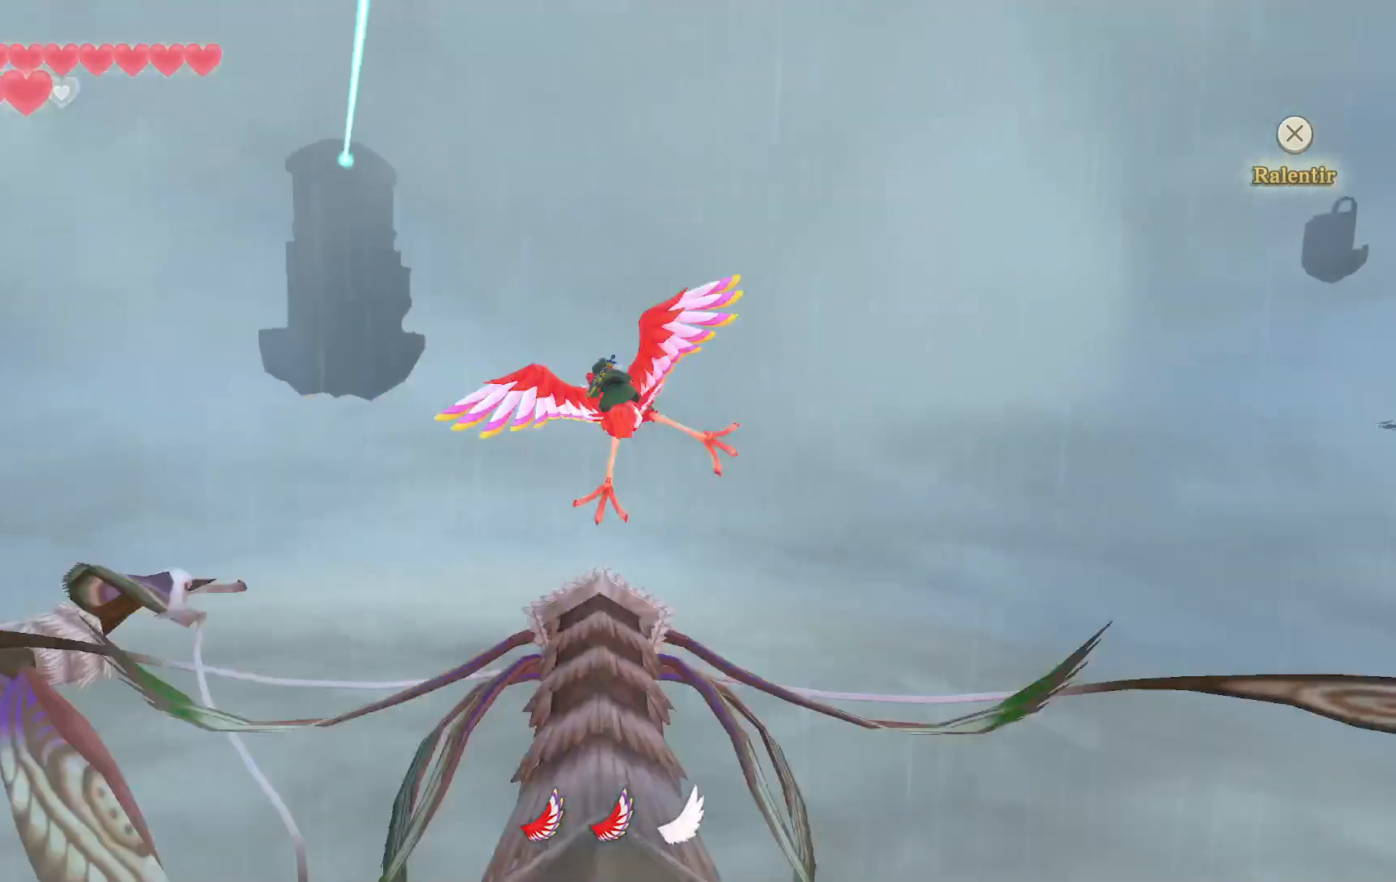
{"buttons": ["CIRCLE"], "left_stick": "down", "right_stick": "center", "events": [[50, "left_stick", "down-left"], [183, "left_stick", "center"], [250, "CIRCLE", "down"], [383, "left_stick", "down"], [417, "CIRCLE", "up"], [500, "CIRCLE", "down"]]}
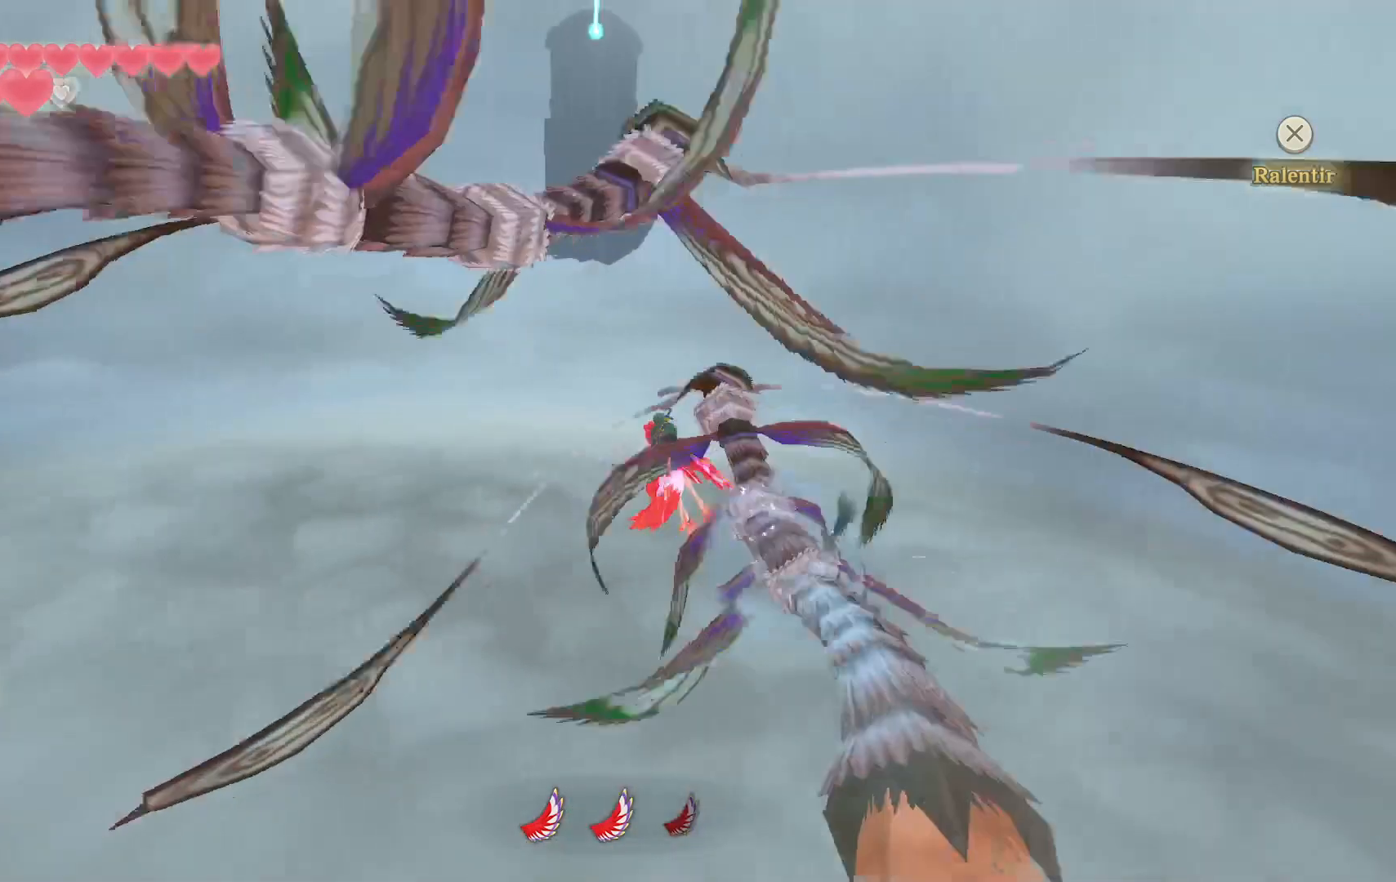
{"buttons": ["CIRCLE"], "left_stick": "down", "right_stick": "center", "events": [[167, "CIRCLE", "up"], [217, "CIRCLE", "down"], [333, "CIRCLE", "up"], [417, "CIRCLE", "down"]]}
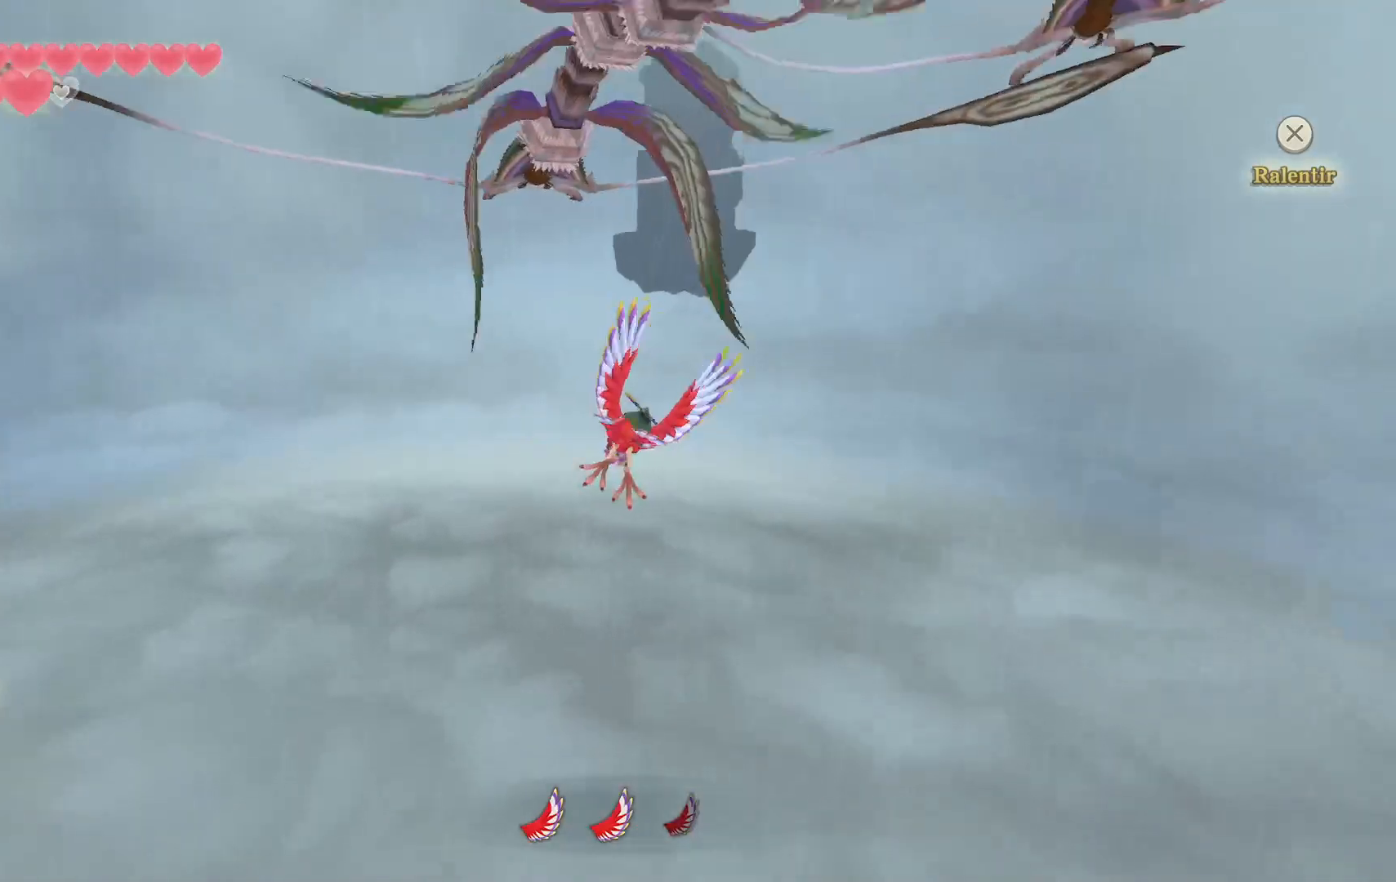
{"buttons": [], "left_stick": "down", "right_stick": "center", "events": [[67, "CIRCLE", "up"], [133, "CIRCLE", "down"], [233, "CIRCLE", "up"], [433, "CIRCLE", "down"], [483, "CIRCLE", "up"]]}
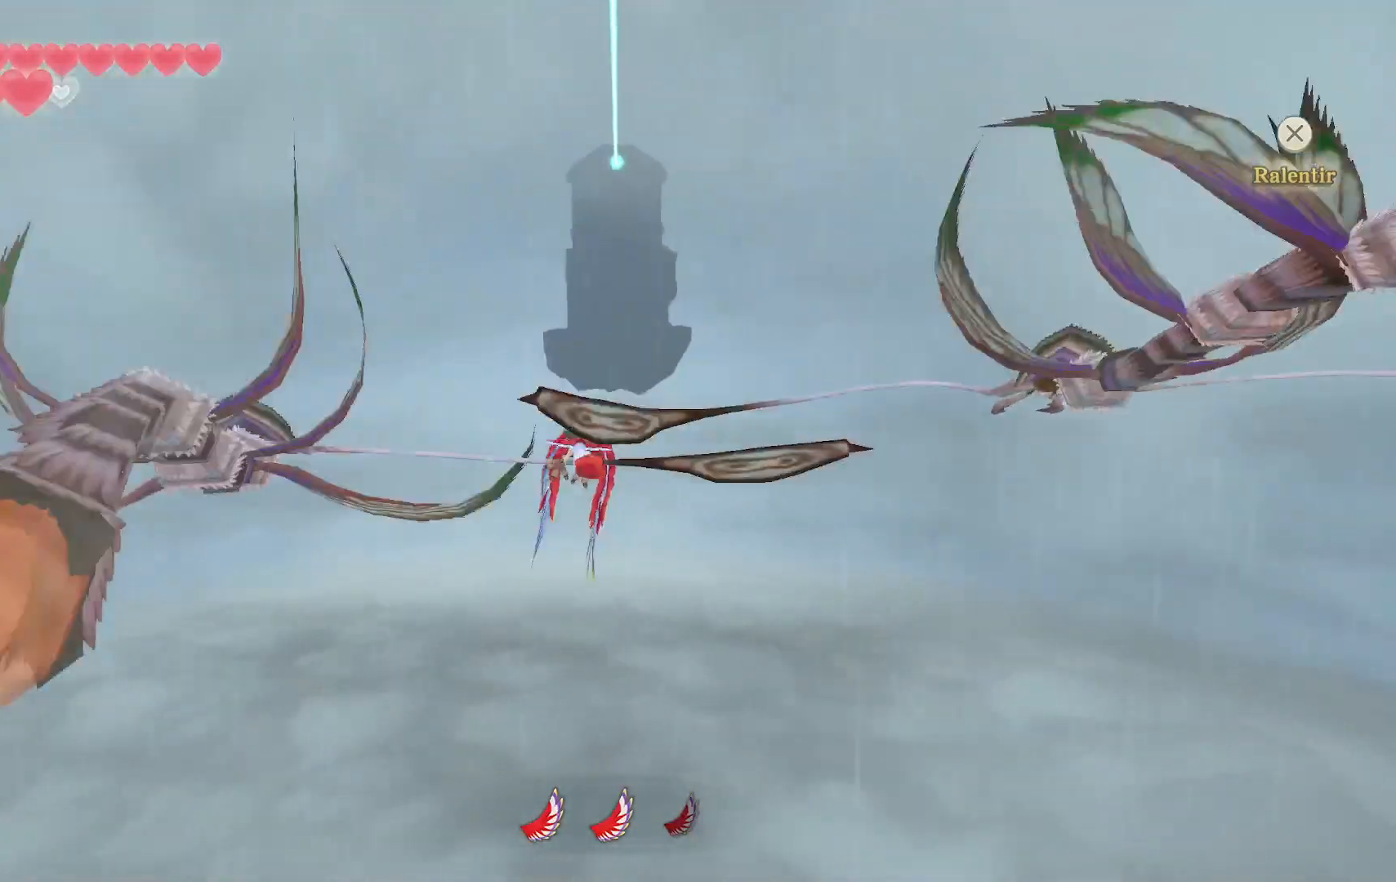
{"buttons": [], "left_stick": "down", "right_stick": "center", "events": [[367, "CIRCLE", "down"], [433, "CIRCLE", "up"]]}
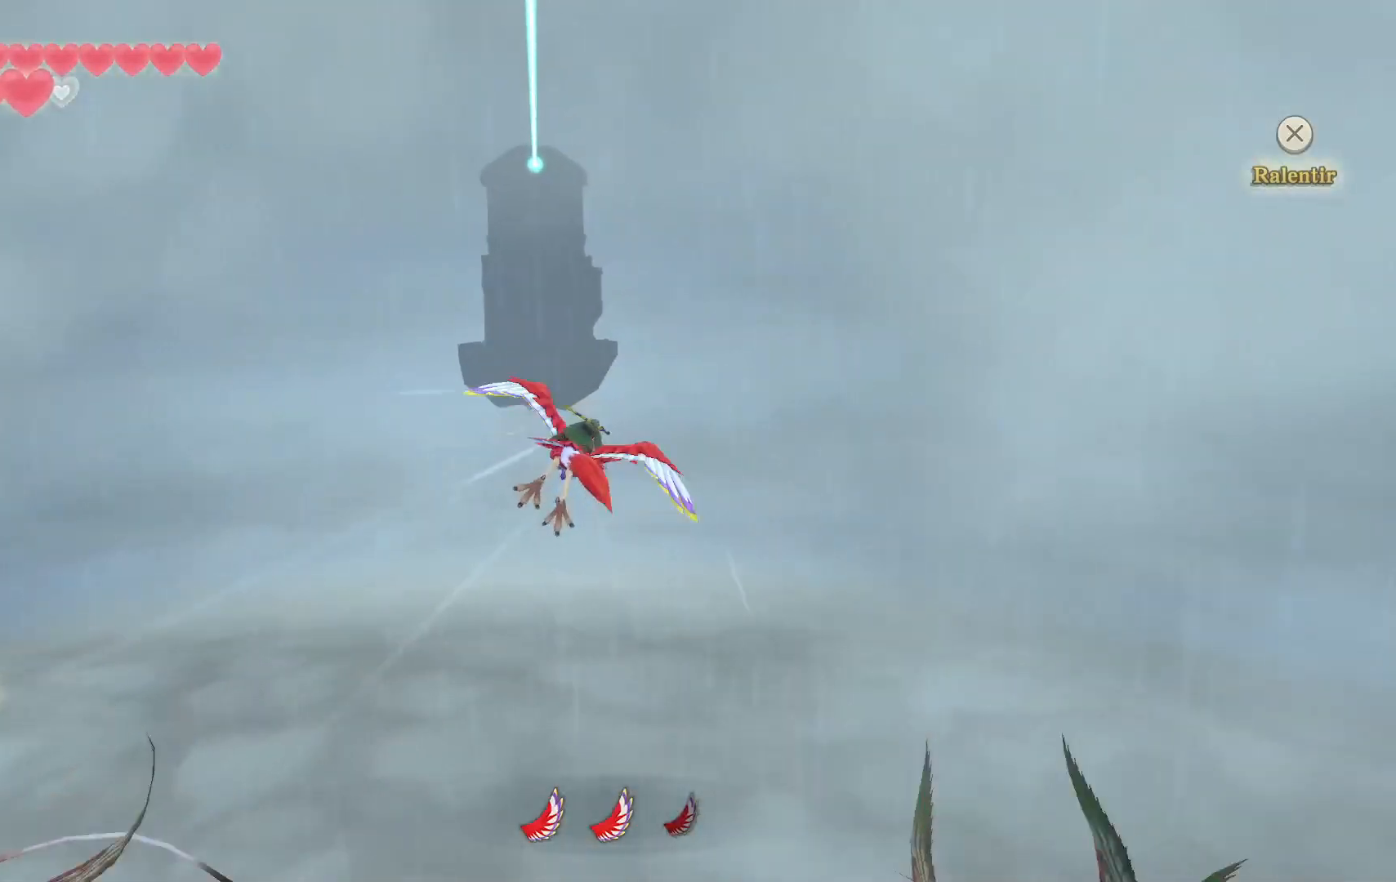
{"buttons": ["CIRCLE"], "left_stick": "left", "right_stick": "center", "events": [[17, "CIRCLE", "down"], [167, "CIRCLE", "up"], [233, "CIRCLE", "down"], [233, "left_stick", "center"], [400, "CIRCLE", "up"], [417, "left_stick", "left"], [467, "CIRCLE", "down"]]}
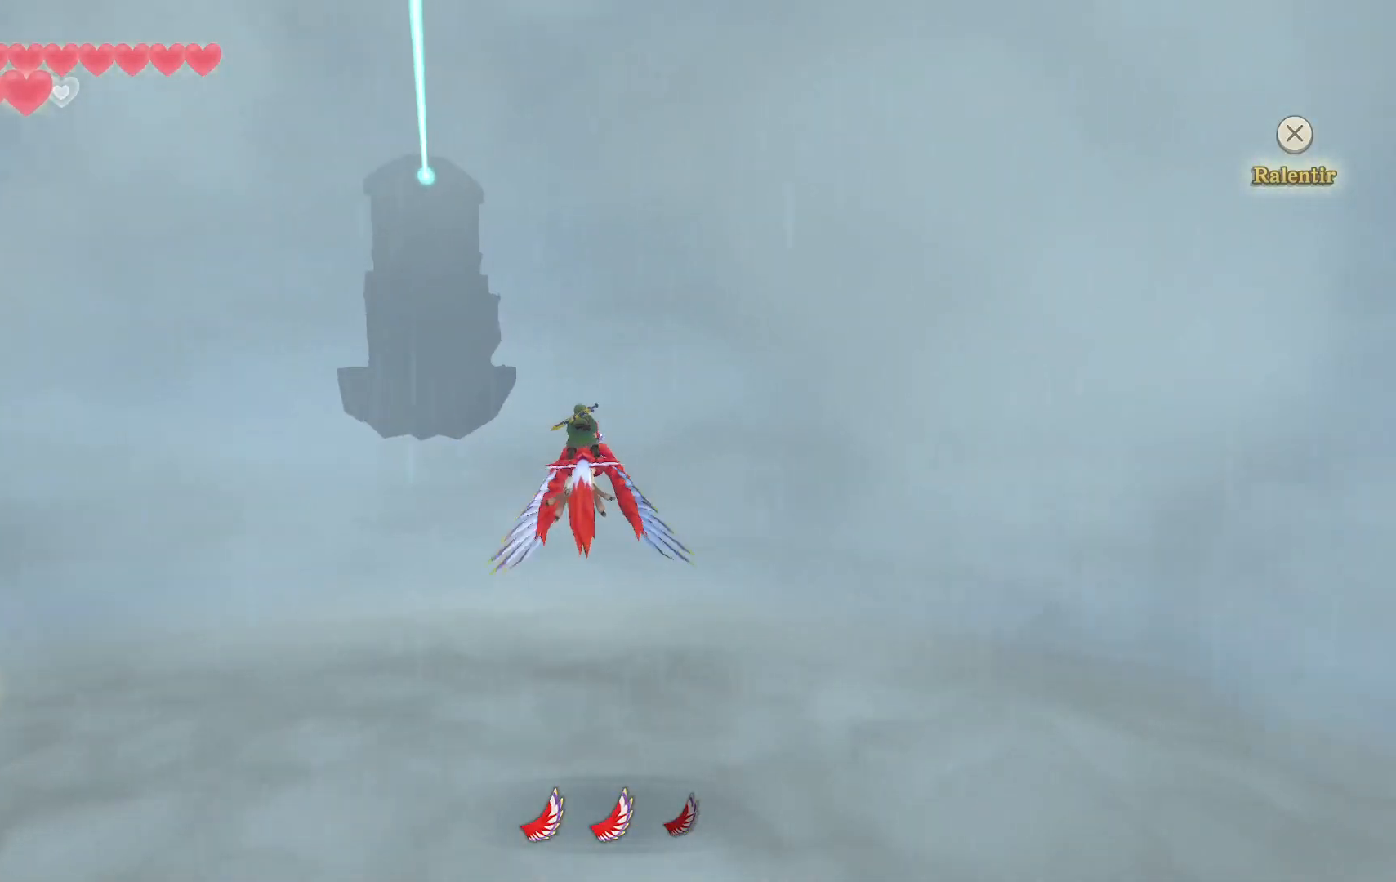
{"buttons": ["CIRCLE"], "left_stick": "center", "right_stick": "center", "events": [[133, "CIRCLE", "up"], [150, "left_stick", "center"], [200, "CIRCLE", "down"], [367, "CIRCLE", "up"], [433, "CIRCLE", "down"]]}
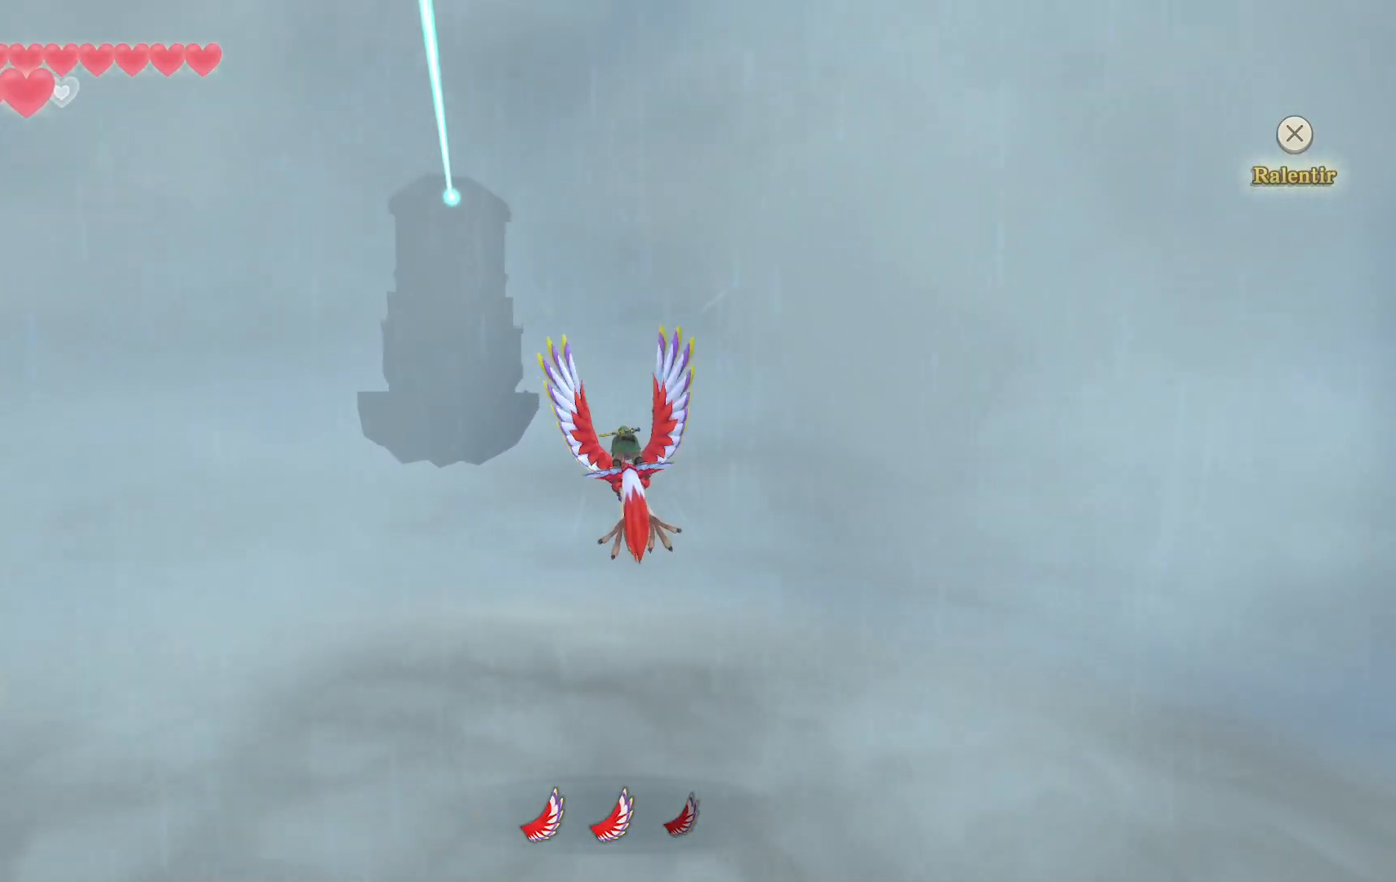
{"buttons": ["CIRCLE"], "left_stick": "center", "right_stick": "center", "events": [[100, "CIRCLE", "up"], [167, "CIRCLE", "down"], [200, "left_stick", "left"], [317, "CIRCLE", "up"], [383, "CIRCLE", "down"], [400, "left_stick", "center"]]}
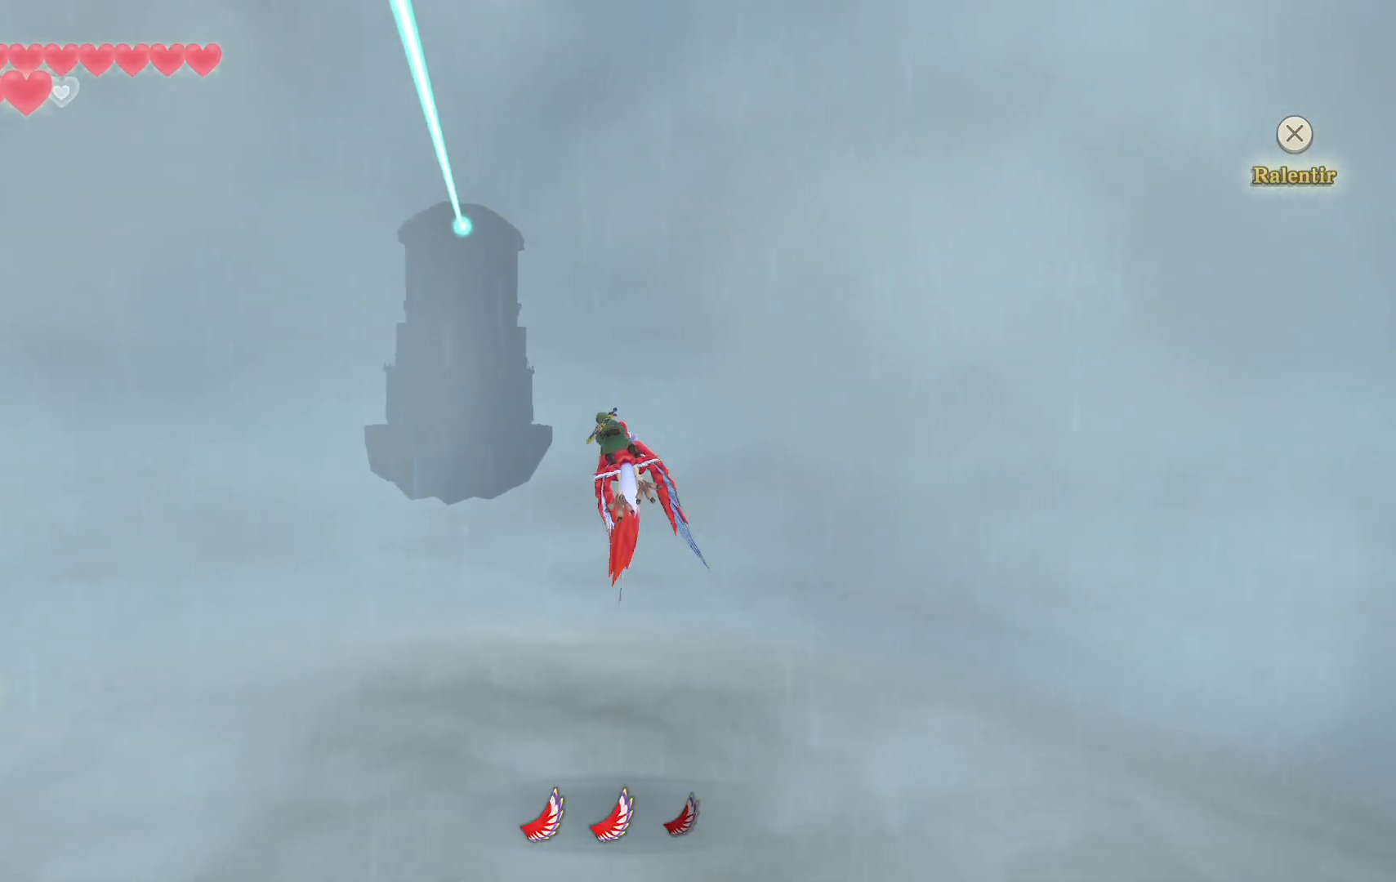
{"buttons": ["CIRCLE"], "left_stick": "left", "right_stick": "center", "events": [[50, "CIRCLE", "up"], [117, "CIRCLE", "down"], [283, "CIRCLE", "up"], [350, "CIRCLE", "down"], [383, "left_stick", "left"]]}
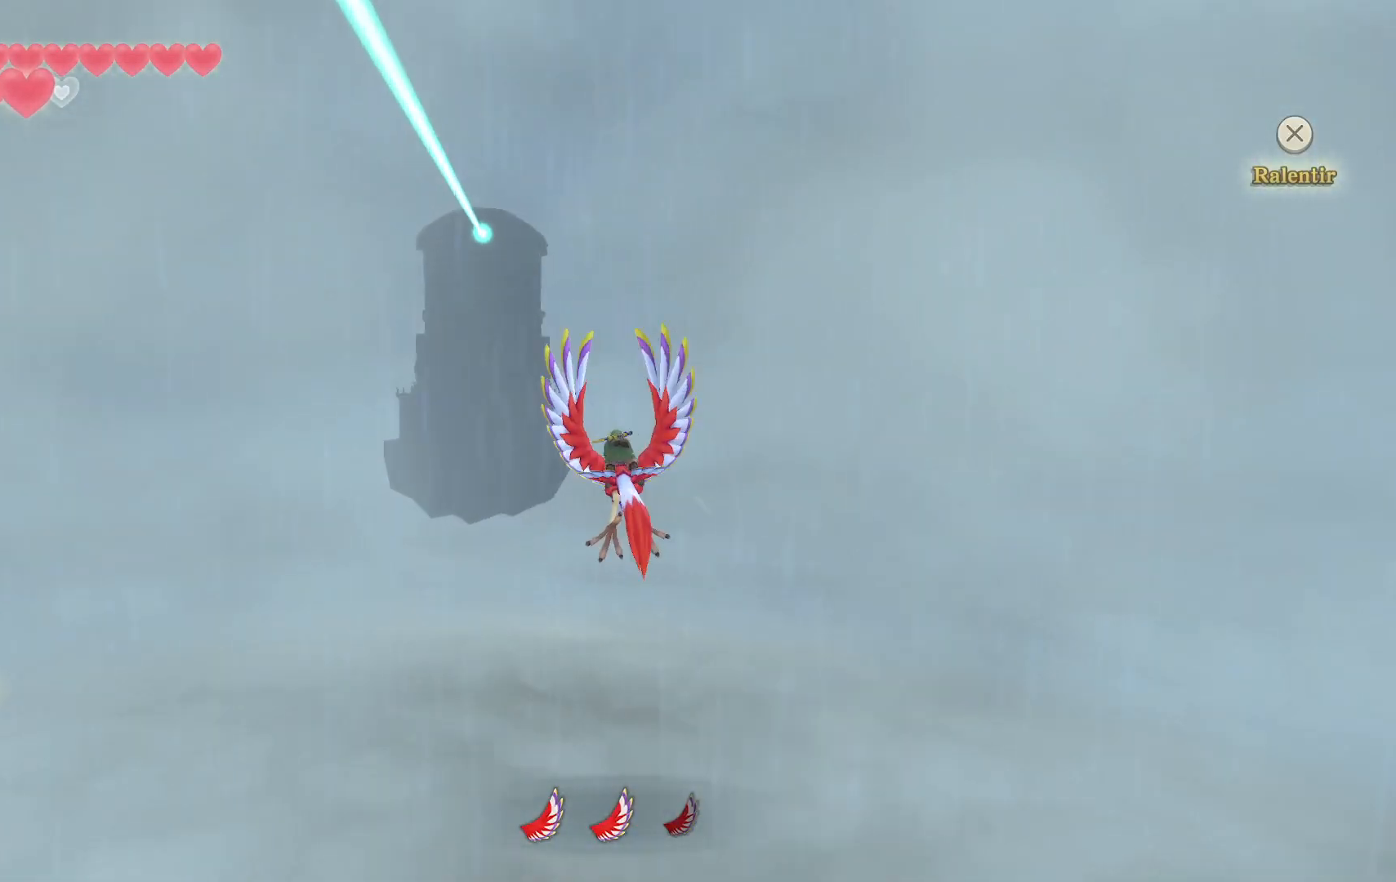
{"buttons": [], "left_stick": "center", "right_stick": "center", "events": [[17, "CIRCLE", "up"], [67, "left_stick", "center"], [83, "CIRCLE", "down"], [250, "CIRCLE", "up"], [333, "CIRCLE", "down"], [500, "CIRCLE", "up"]]}
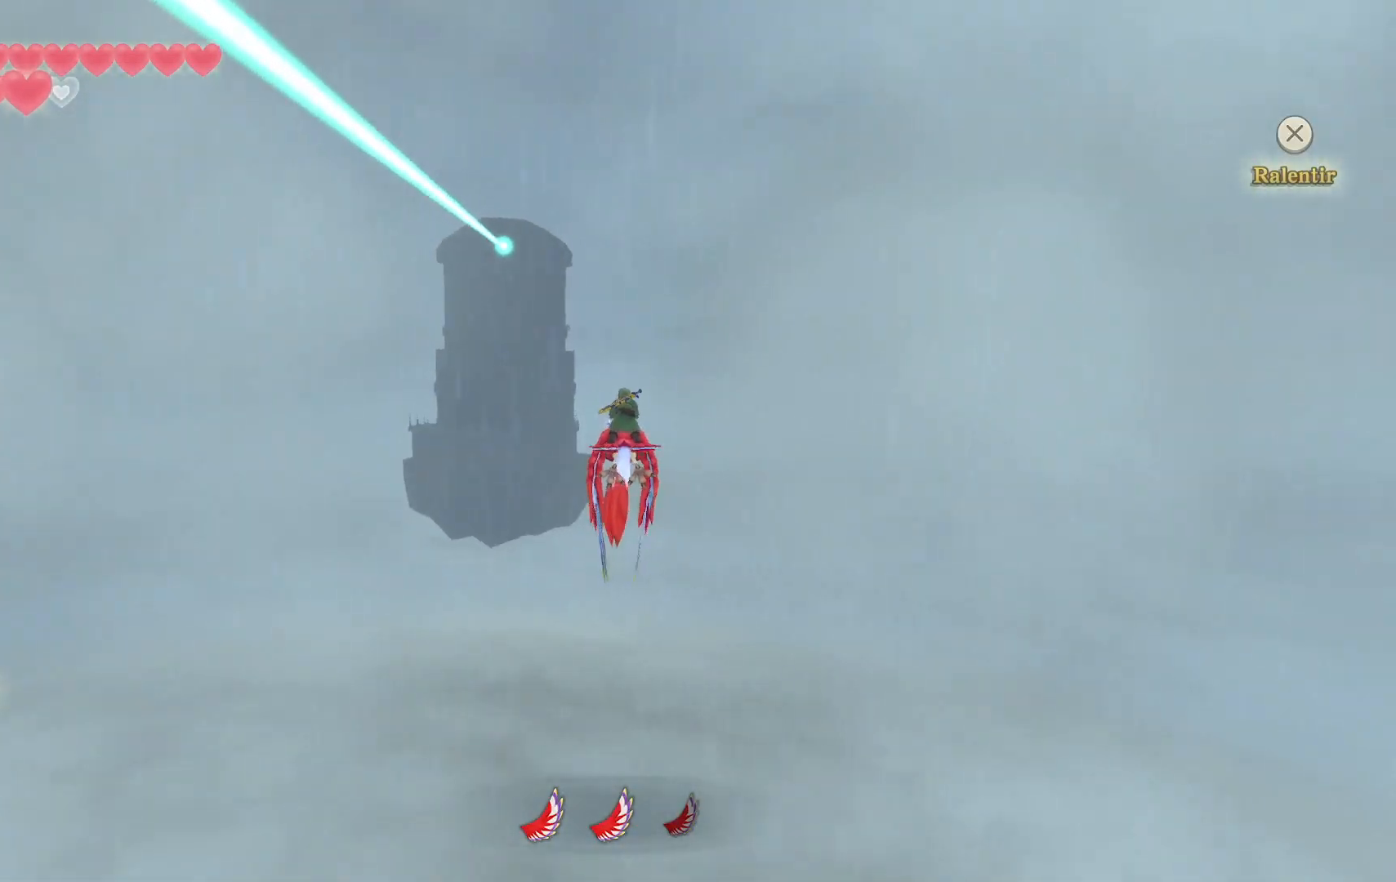
{"buttons": [], "left_stick": "down", "right_stick": "center", "events": [[50, "CIRCLE", "down"], [50, "left_stick", "down"], [233, "CIRCLE", "up"], [283, "CIRCLE", "down"], [467, "CIRCLE", "up"]]}
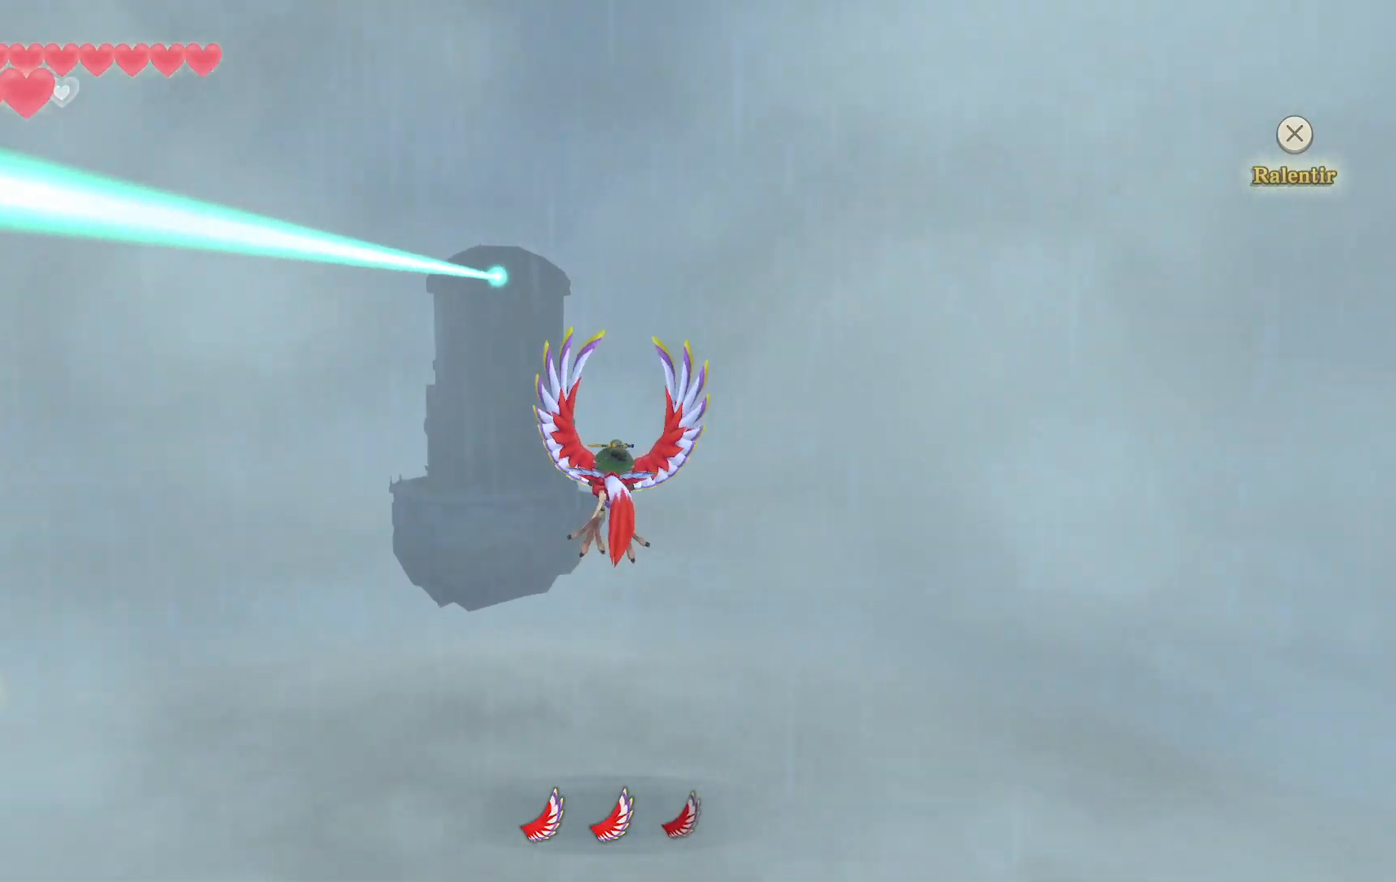
{"buttons": [], "left_stick": "down", "right_stick": "center", "events": [[33, "CIRCLE", "down"], [200, "CIRCLE", "up"], [267, "CIRCLE", "down"], [433, "CIRCLE", "up"]]}
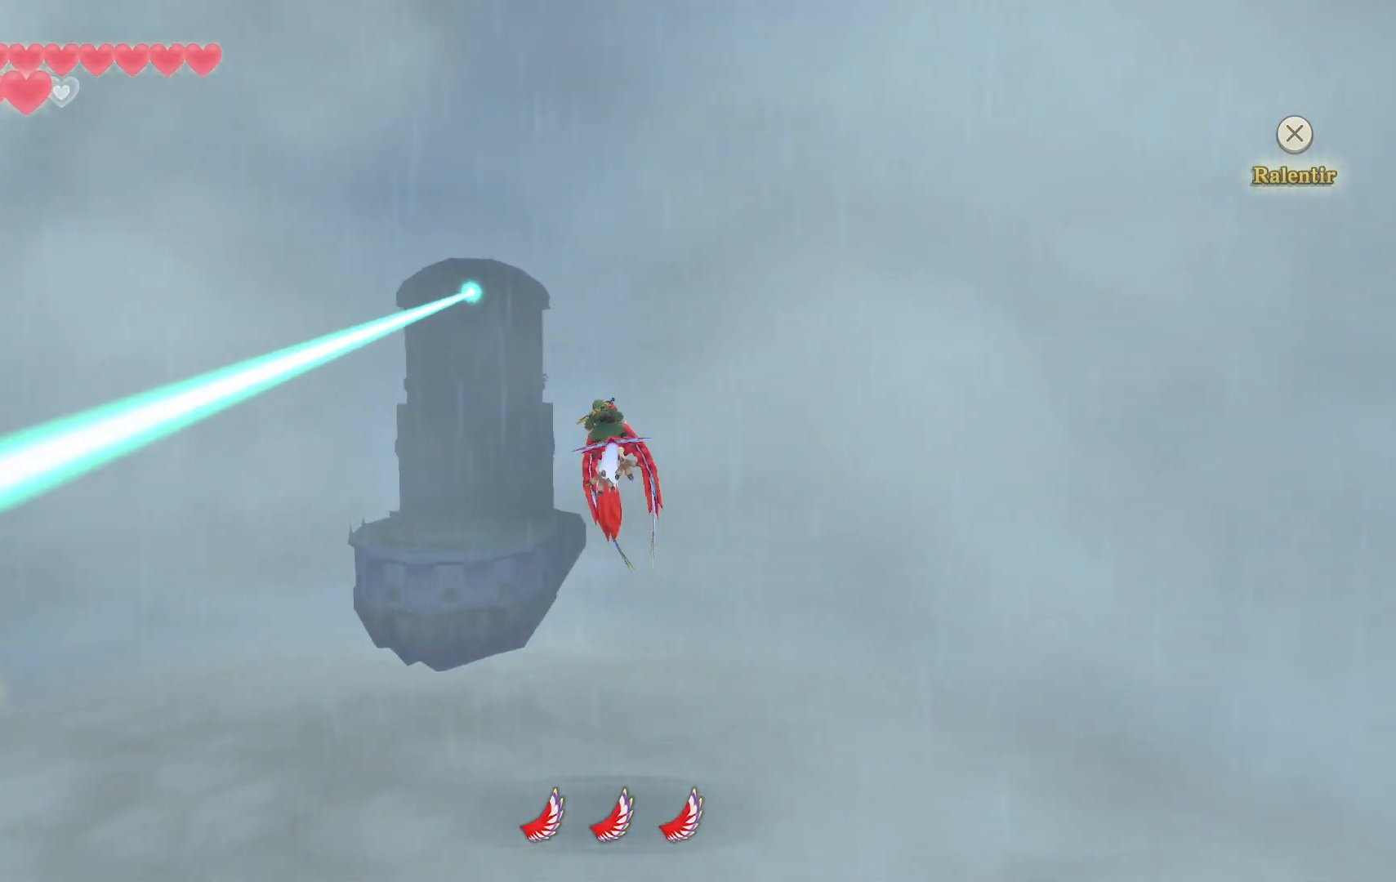
{"buttons": ["CIRCLE"], "left_stick": "down", "right_stick": "center"}
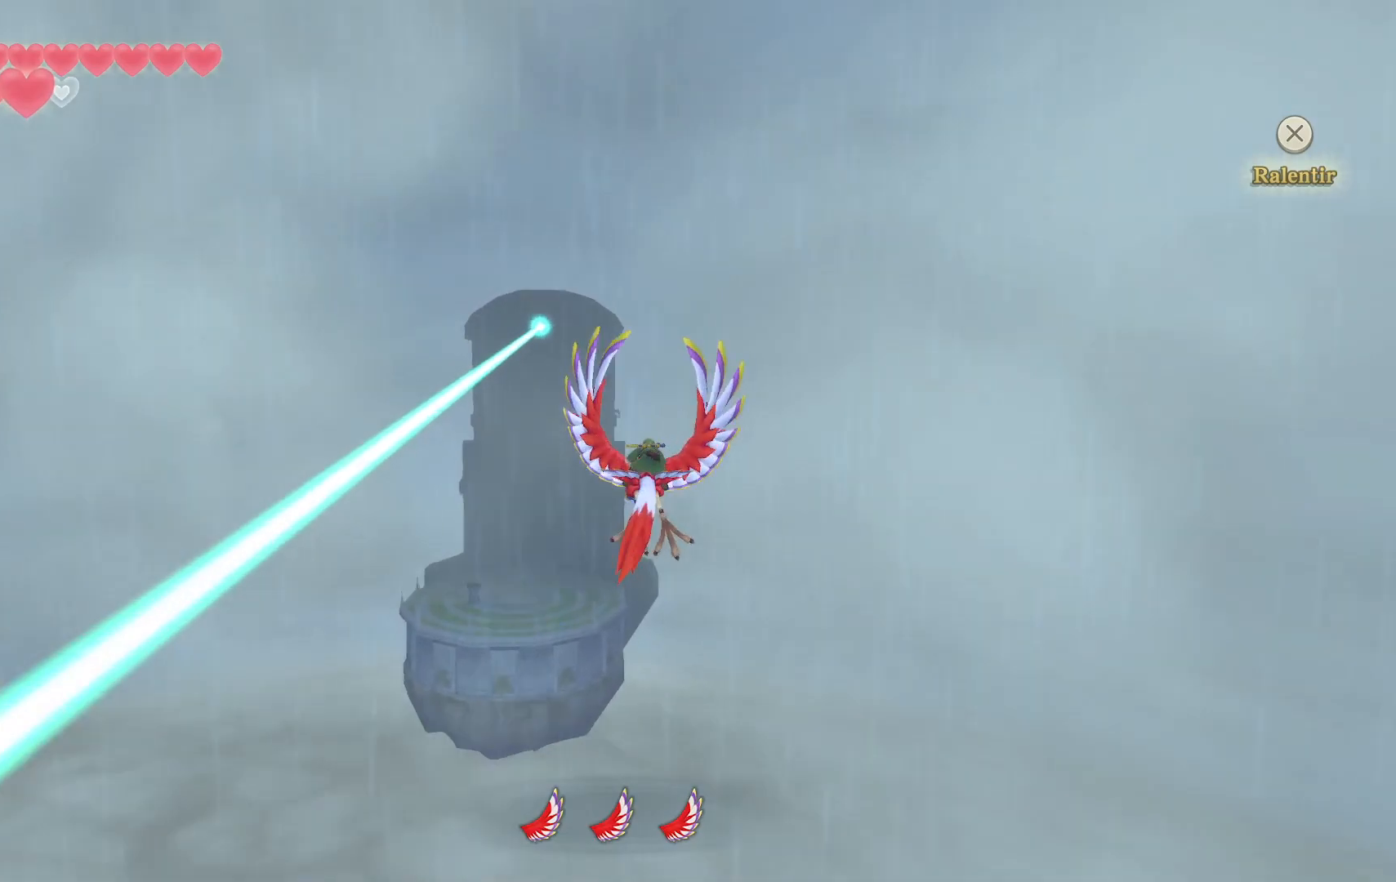
{"buttons": ["CIRCLE"], "left_stick": "down", "right_stick": "center", "events": [[167, "CIRCLE", "up"], [250, "CIRCLE", "down"], [400, "CIRCLE", "up"], [500, "CIRCLE", "down"]]}
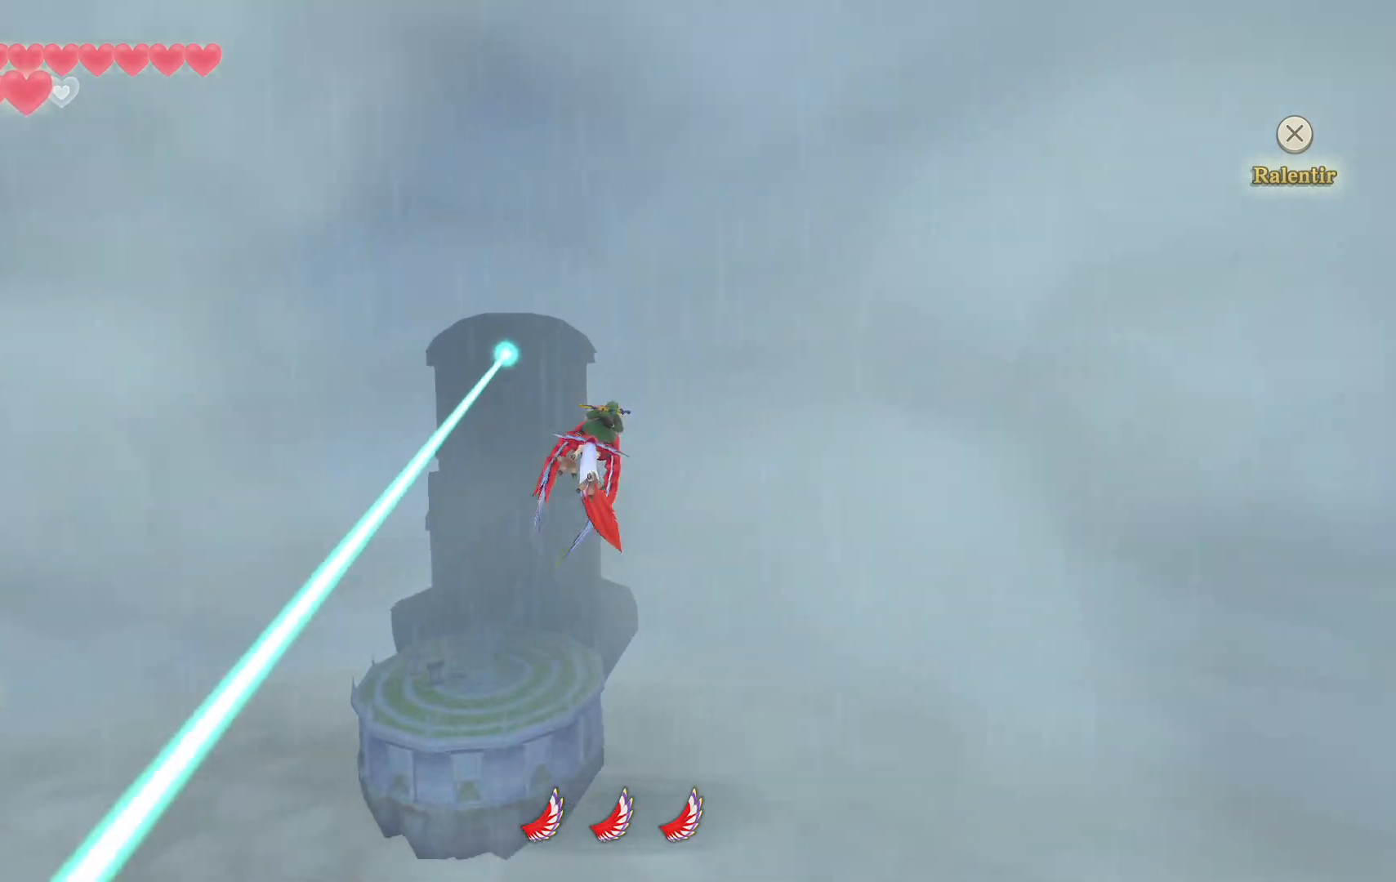
{"buttons": [], "left_stick": "down", "right_stick": "center", "events": [[150, "CIRCLE", "up"]]}
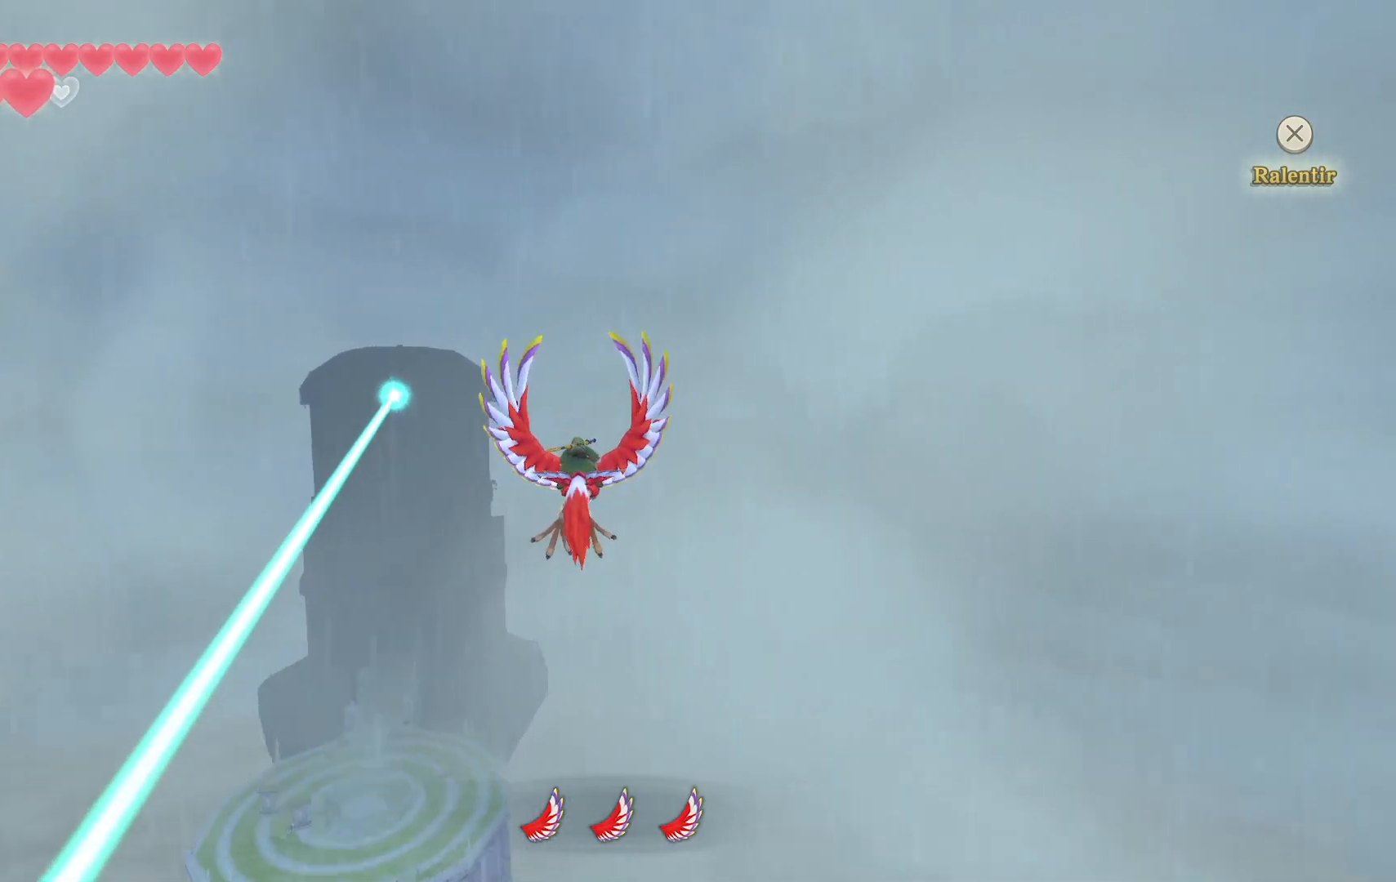
{"buttons": [], "left_stick": "down", "right_stick": "center", "events": []}
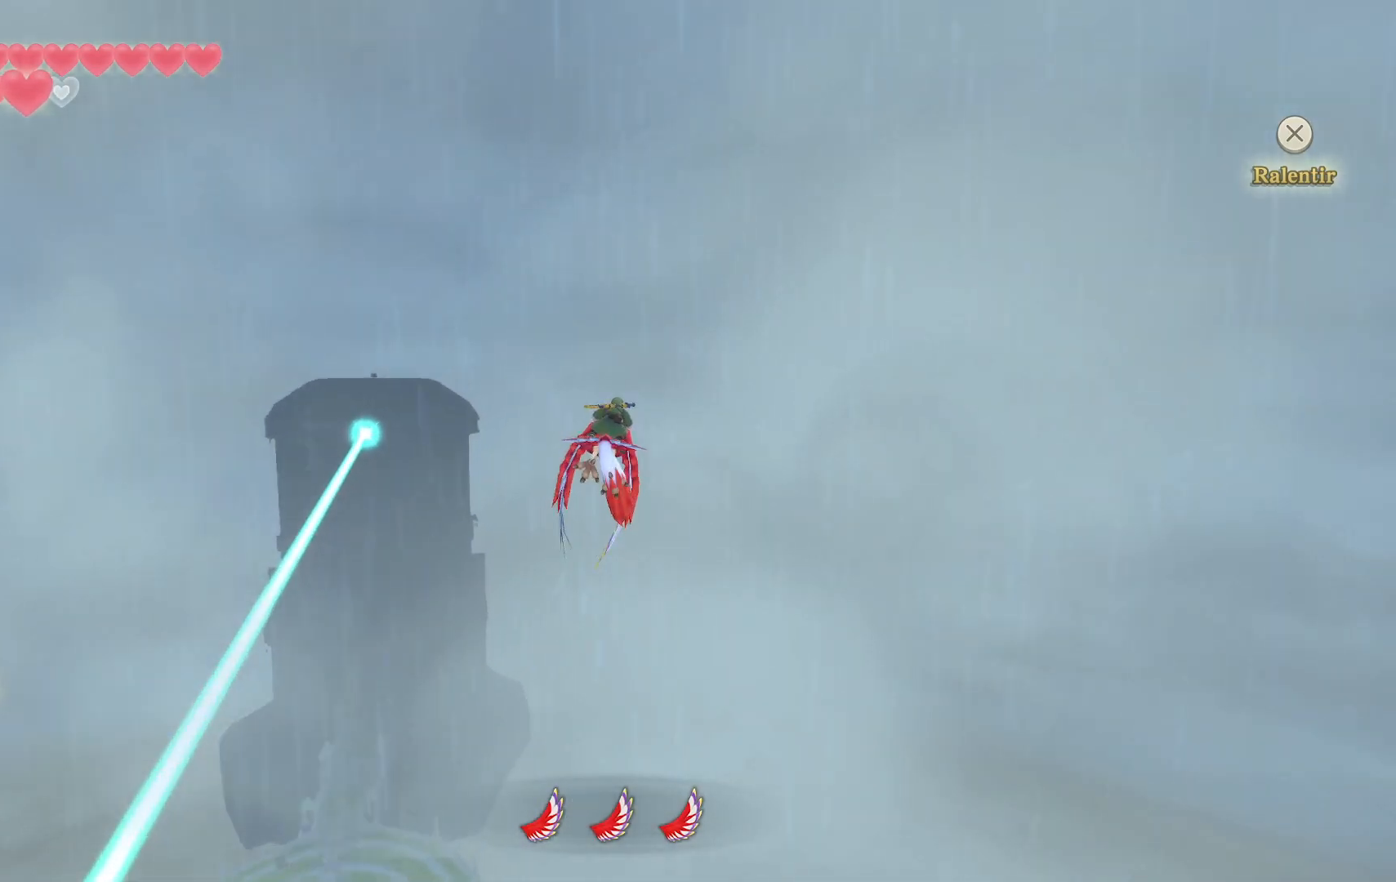
{"buttons": ["CIRCLE"], "left_stick": "down", "right_stick": "center", "events": [[417, "CIRCLE", "down"]]}
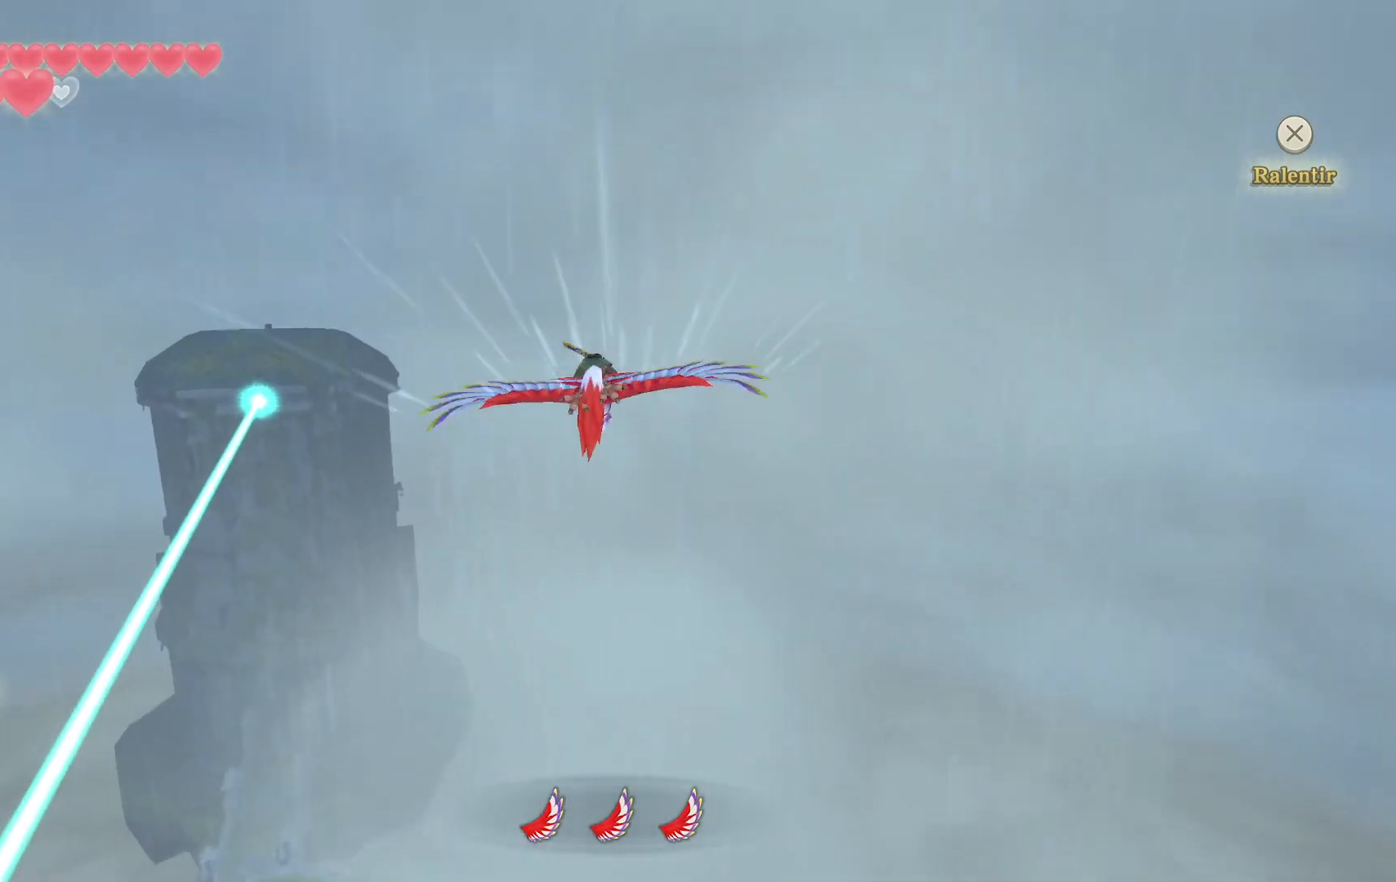
{"buttons": ["CIRCLE"], "left_stick": "center", "right_stick": "center", "events": [[50, "CIRCLE", "up"], [117, "CIRCLE", "down"], [133, "left_stick", "down-left"], [267, "CIRCLE", "up"], [333, "CIRCLE", "down"], [450, "left_stick", "center"]]}
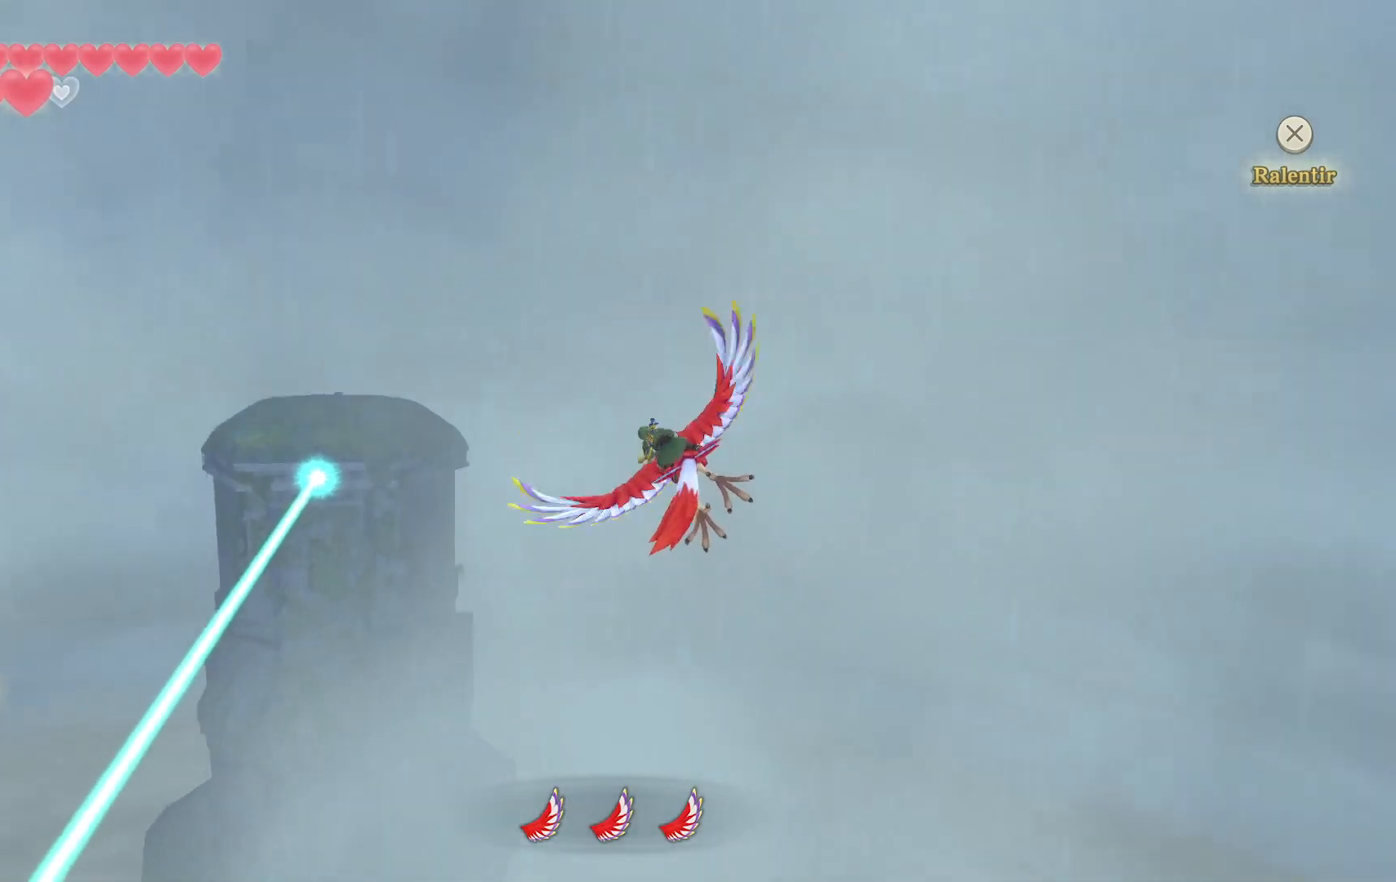
{"buttons": [], "left_stick": "center", "right_stick": "center", "events": [[17, "CIRCLE", "up"], [350, "CIRCLE", "down"], [450, "CIRCLE", "up"]]}
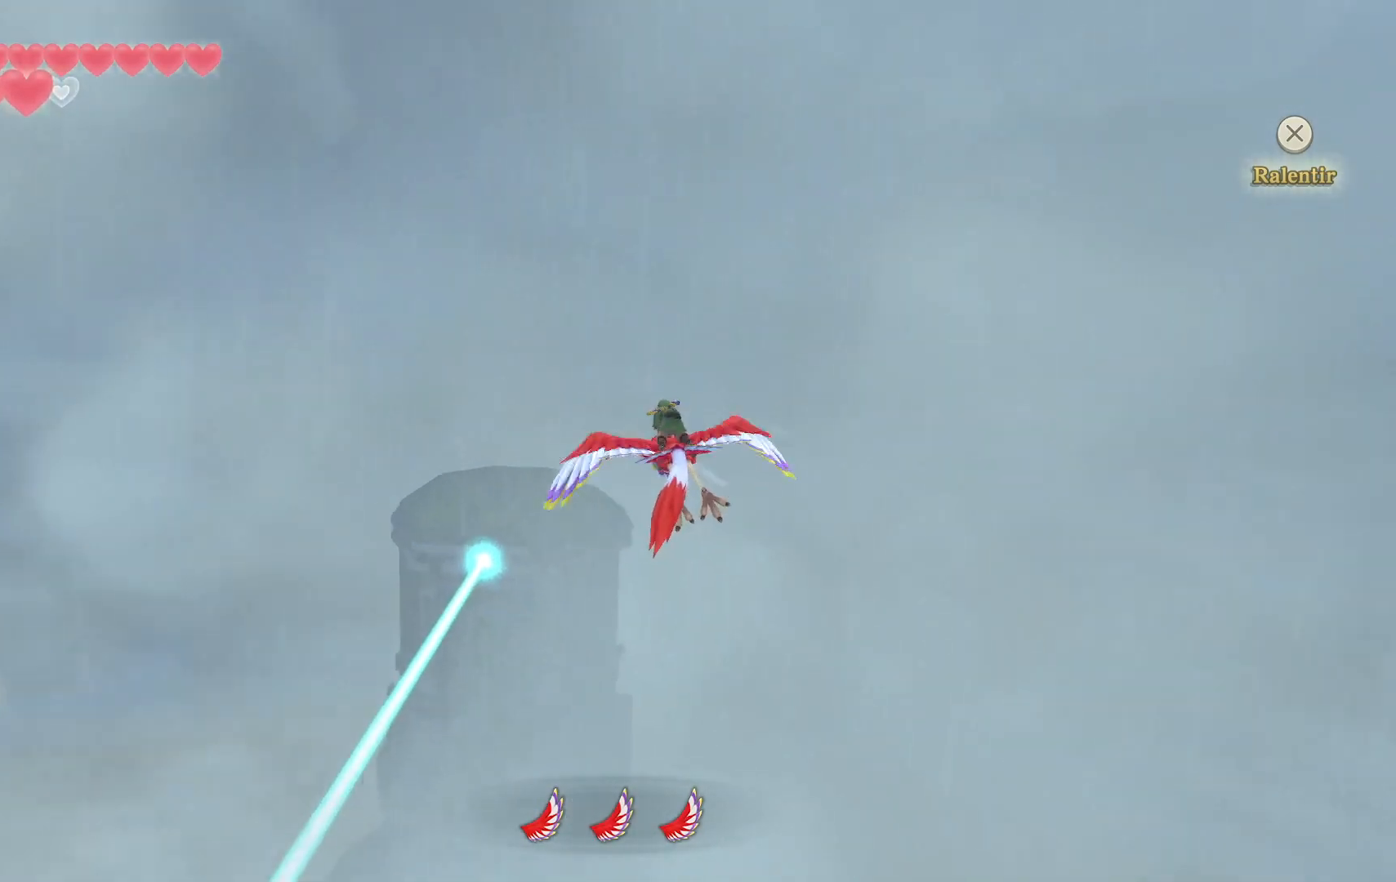
{"buttons": [], "left_stick": "center", "right_stick": "center", "events": [[33, "CIRCLE", "down"], [200, "CIRCLE", "up"], [283, "CIRCLE", "down"], [433, "CIRCLE", "up"]]}